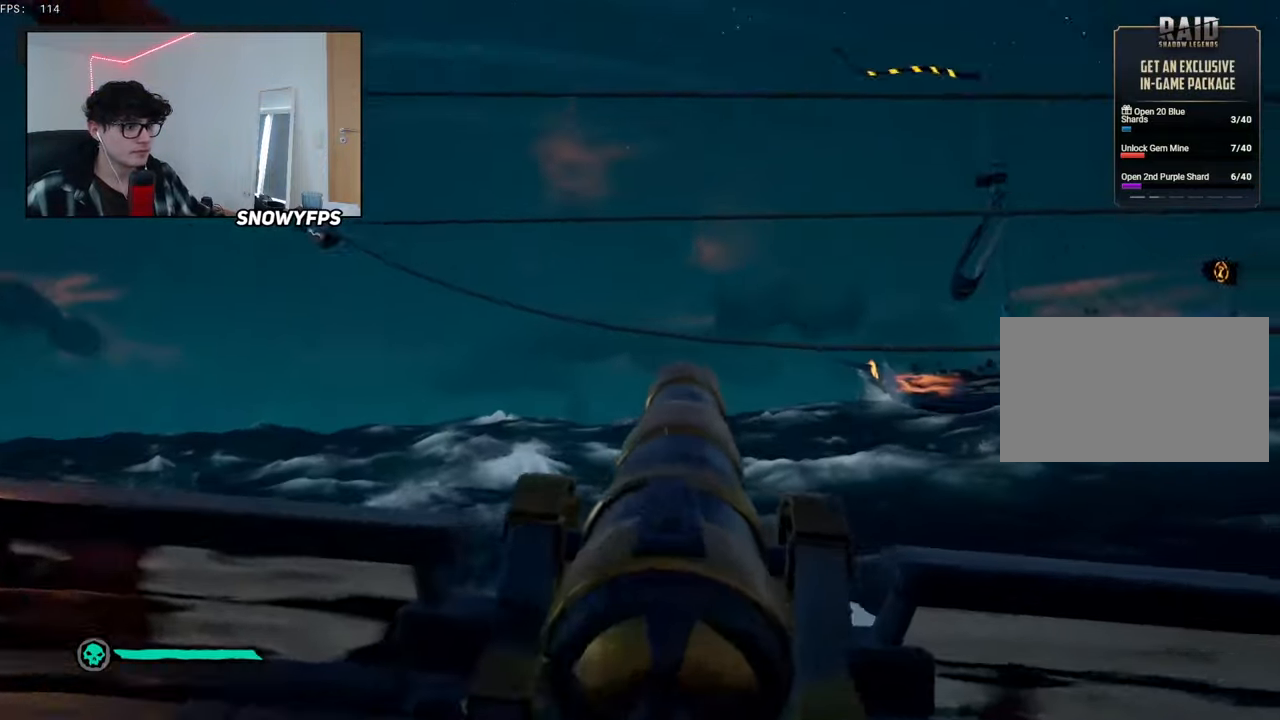
Gameplay with keyboard and mouse; each line is a JSON object with the keys and mouse buttons held at the frame after it. "events" lists presses ("down") and releases ("up") of "1", "2", "3", "4", "5", "a", "alt", "c", "caps_lock", "ctrl", "d", "e", "f", "g", "q", "r", "s", "shift", "space", "t", "tab", "v", "w", "x", "z", "mouse_left", "mouse_wheel" and "mouse_right" between this image and that frame as [ms after this image, input, new state], when the widget could be followed in between. "mouse_left", "mouse_wheel", "mouse_right" = the "left", "wheel", "right" buttons of the "mouse" list. No other keys are recorded. "wheel" means that the mouse wheel is clicked or scrolled. "mouse_move" is the direction in which the mouse moves at that frame (one of eight, or "still"), when it could be read.
{"keys": ["d", "s"], "mouse": [], "mouse_move": "up-right", "events": [[34, "q", "down"], [250, "q", "up"], [250, "r", "down"], [300, "r", "up"], [400, "s", "down"], [500, "d", "down"]]}
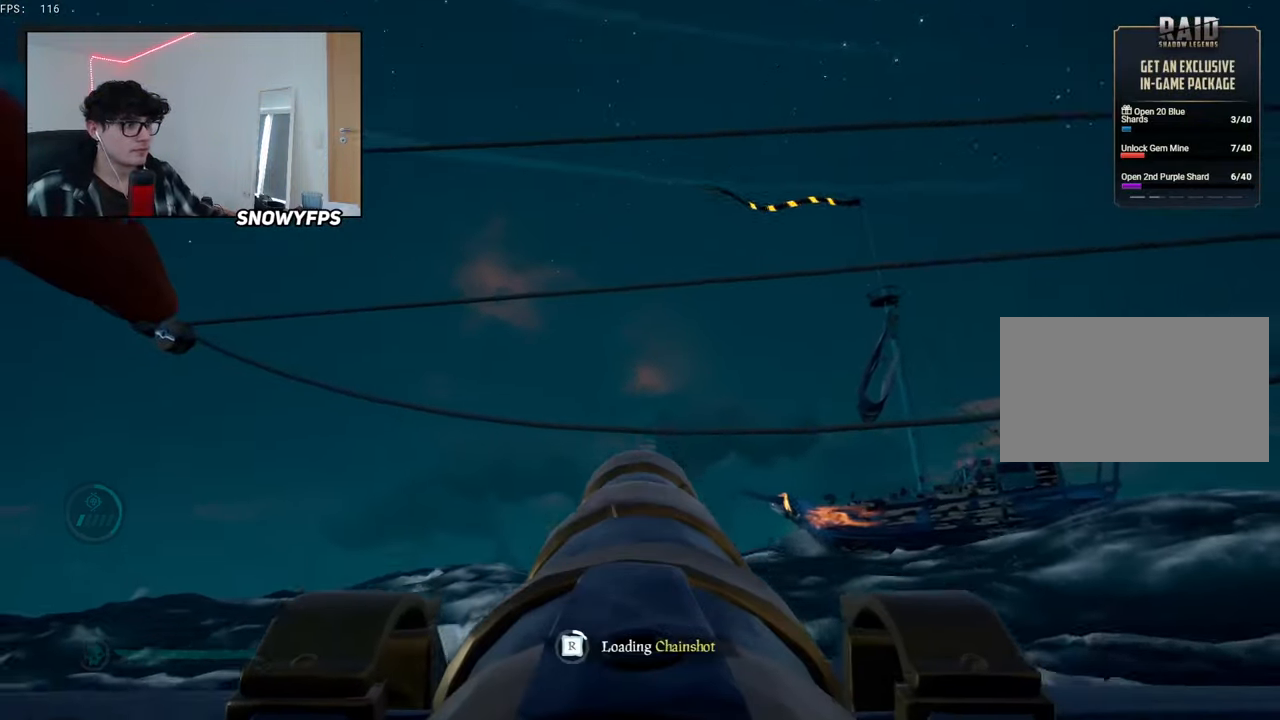
{"keys": [], "mouse": [], "mouse_move": "still", "events": [[134, "mouse_left", "down"], [184, "d", "up"], [267, "mouse_left", "up"], [267, "s", "up"], [317, "mouse_left", "down"], [417, "mouse_left", "up"]]}
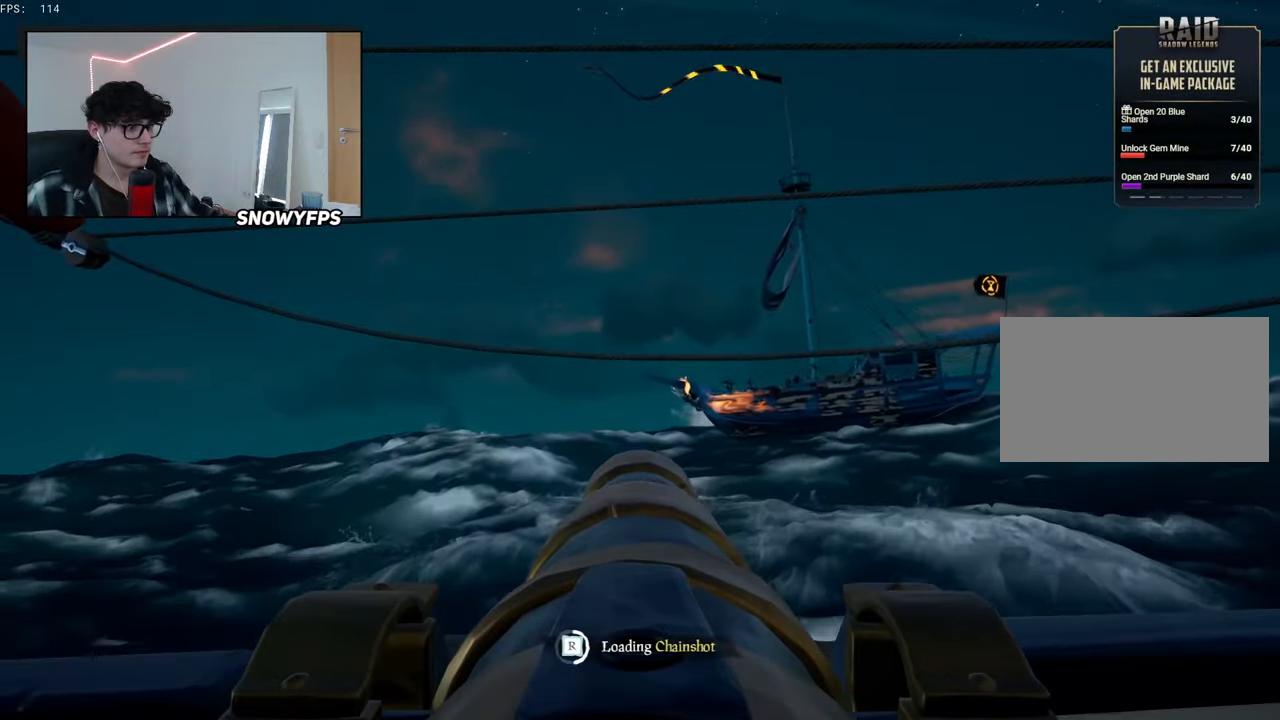
{"keys": [], "mouse": ["left"], "mouse_move": "left", "events": [[17, "mouse_left", "down"], [100, "mouse_left", "up"], [100, "w", "down"], [150, "mouse_left", "down"], [300, "mouse_left", "up"], [334, "mouse_left", "down"], [334, "w", "up"], [434, "mouse_left", "up"], [484, "mouse_left", "down"]]}
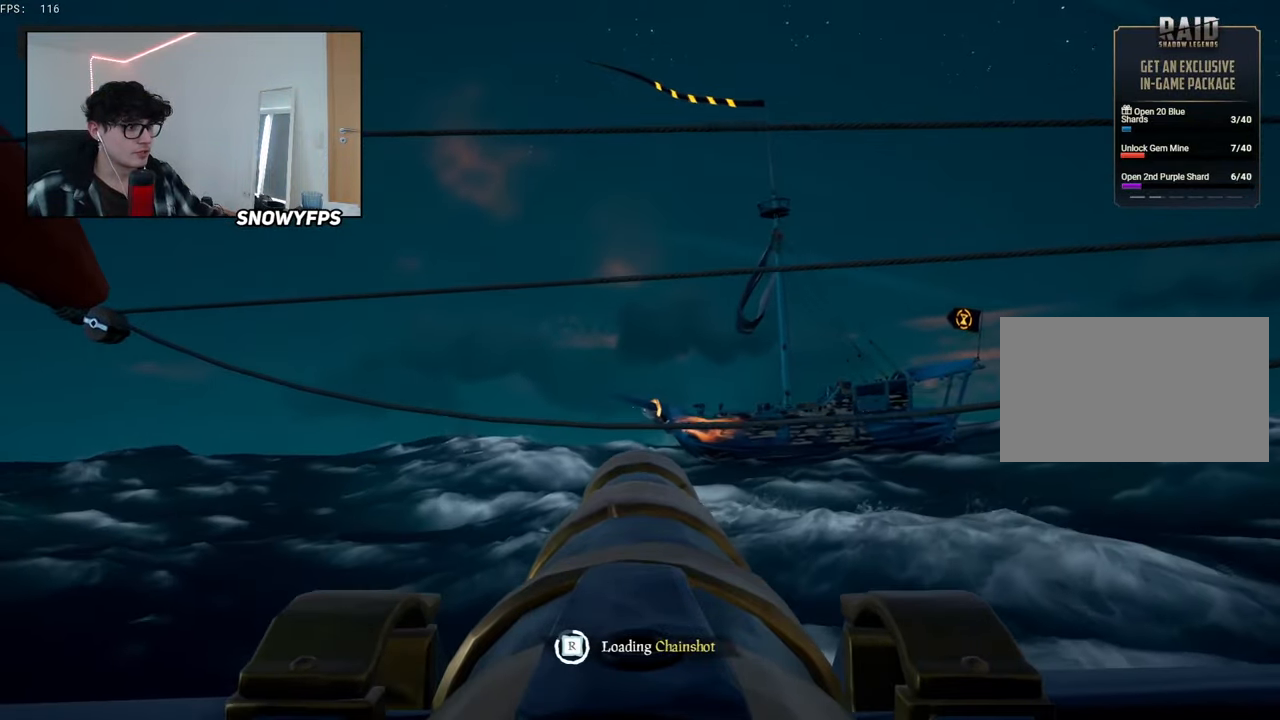
{"keys": ["w"], "mouse": [], "mouse_move": "still", "events": [[67, "w", "down"], [117, "mouse_left", "up"]]}
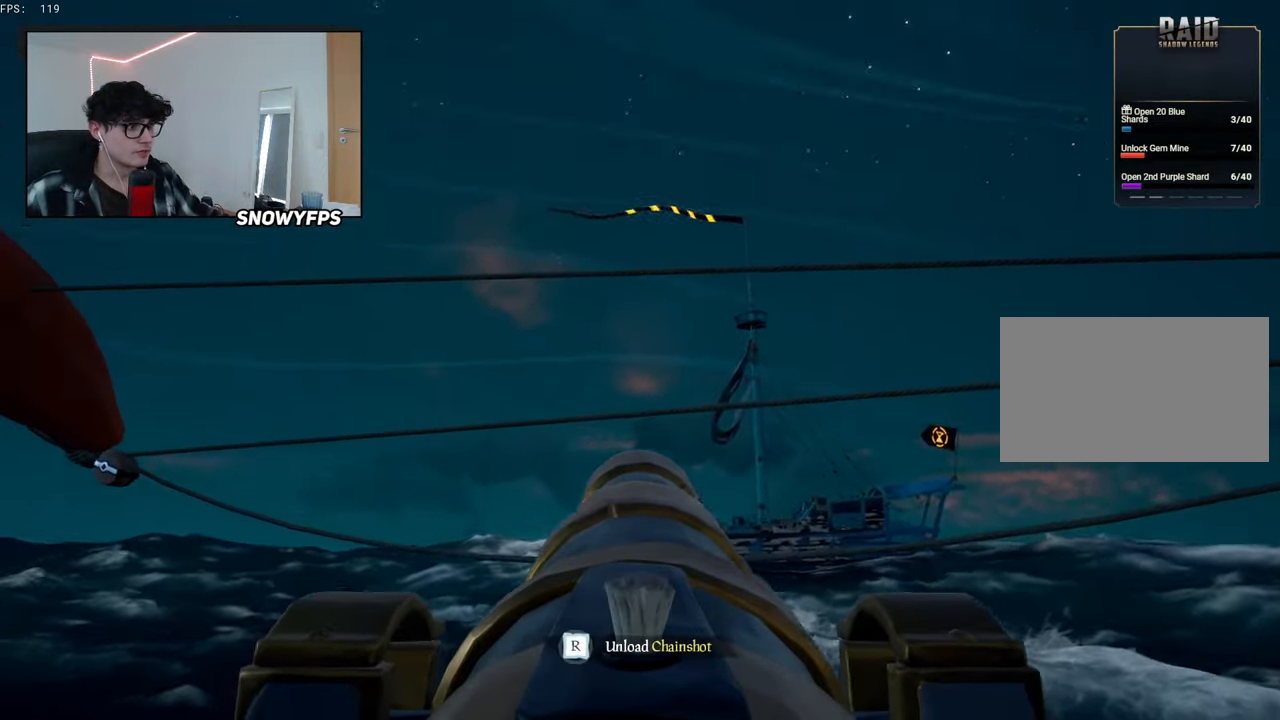
{"keys": ["s"], "mouse": ["left"], "mouse_move": "still", "events": [[50, "mouse_left", "down"], [50, "w", "up"], [184, "mouse_left", "up"], [234, "r", "down"], [267, "r", "up"], [417, "s", "down"], [467, "mouse_left", "down"]]}
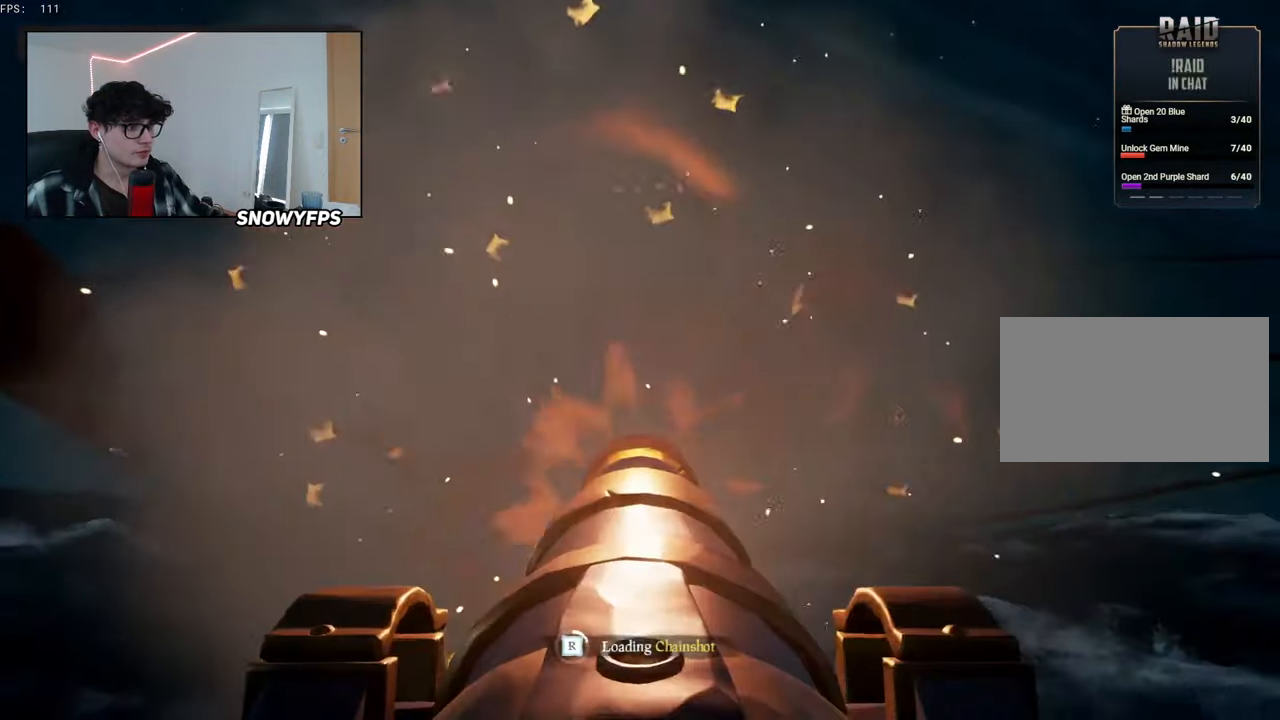
{"keys": [], "mouse": ["left"], "mouse_move": "still", "events": [[100, "mouse_left", "up"], [150, "mouse_left", "down"], [150, "s", "up"], [234, "mouse_left", "up"], [334, "mouse_left", "down"], [434, "mouse_left", "up"], [484, "mouse_left", "down"]]}
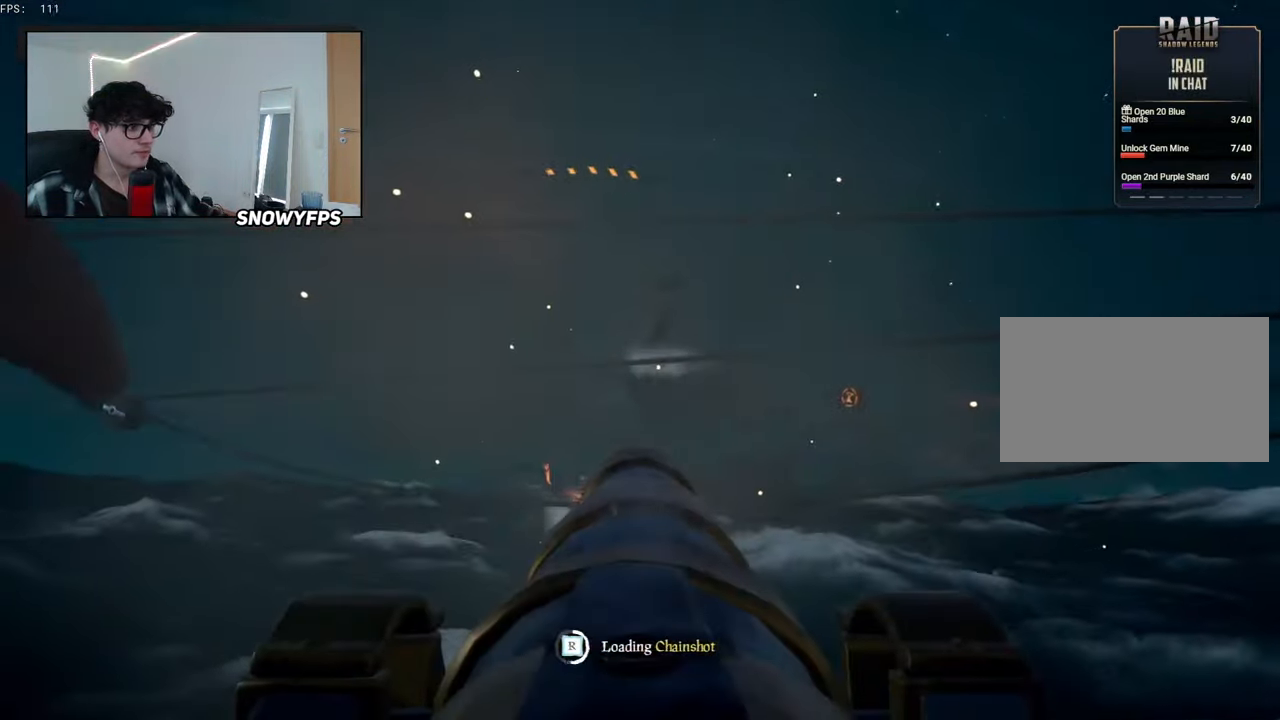
{"keys": ["a"], "mouse": [], "mouse_move": "still", "events": [[67, "a", "down"], [117, "mouse_left", "up"], [117, "s", "down"], [167, "mouse_left", "down"], [267, "mouse_left", "up"], [350, "mouse_left", "down"], [350, "s", "up"], [450, "mouse_left", "up"]]}
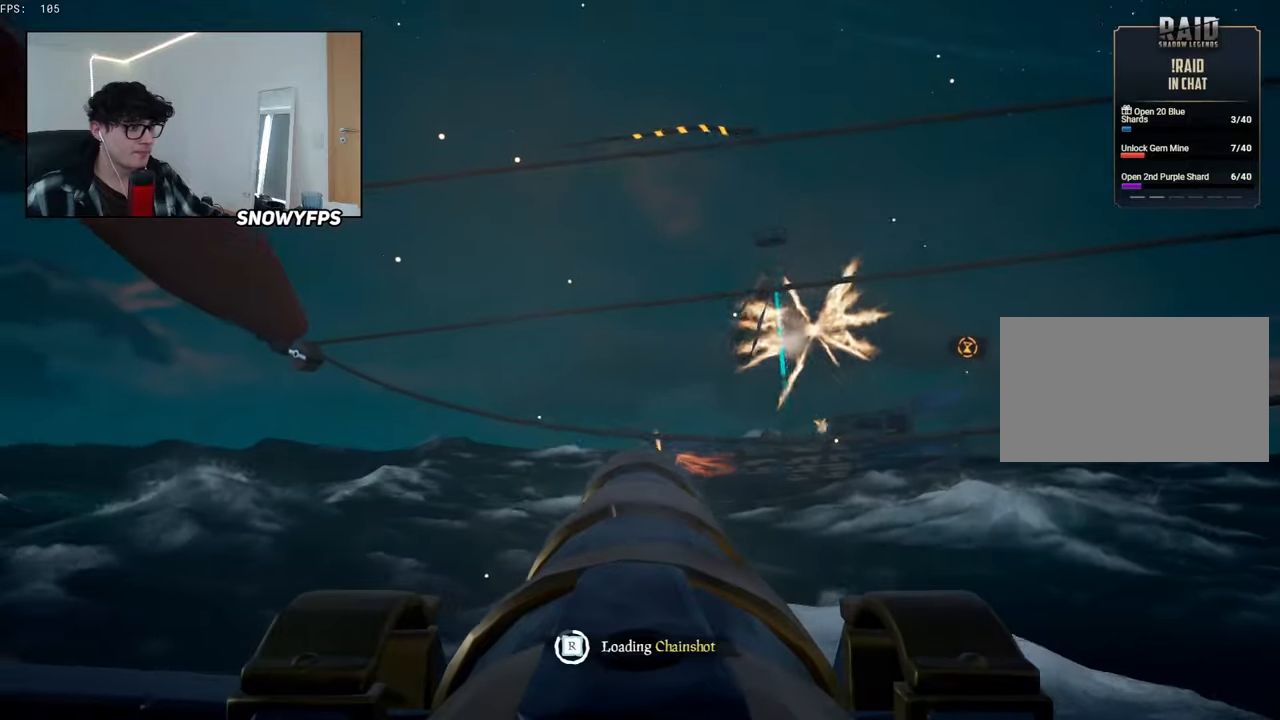
{"keys": [], "mouse": [], "mouse_move": "still", "events": [[34, "mouse_left", "down"], [84, "a", "up"], [134, "mouse_left", "up"], [184, "mouse_left", "down"], [317, "mouse_left", "up"], [367, "mouse_left", "down"], [467, "mouse_left", "up"]]}
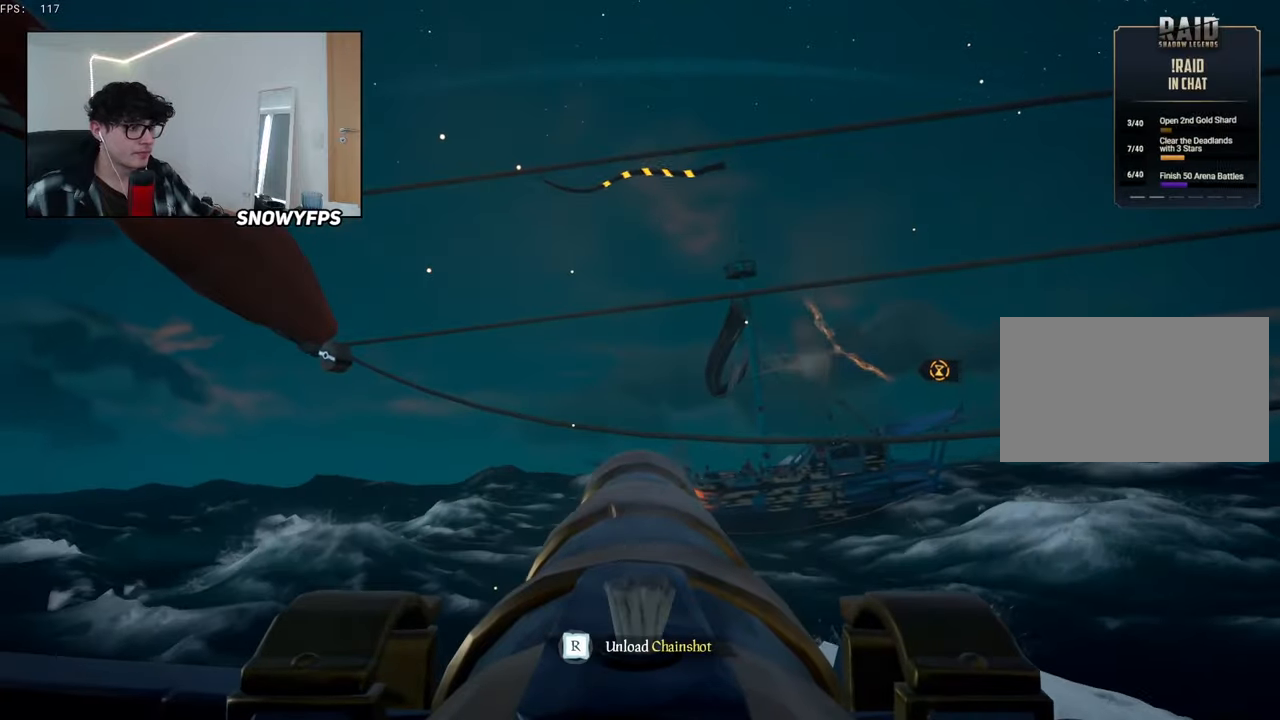
{"keys": [], "mouse": [], "mouse_move": "left", "events": [[50, "w", "down"], [250, "a", "down"], [284, "w", "up"], [334, "a", "up"], [384, "mouse_left", "down"], [484, "mouse_left", "up"]]}
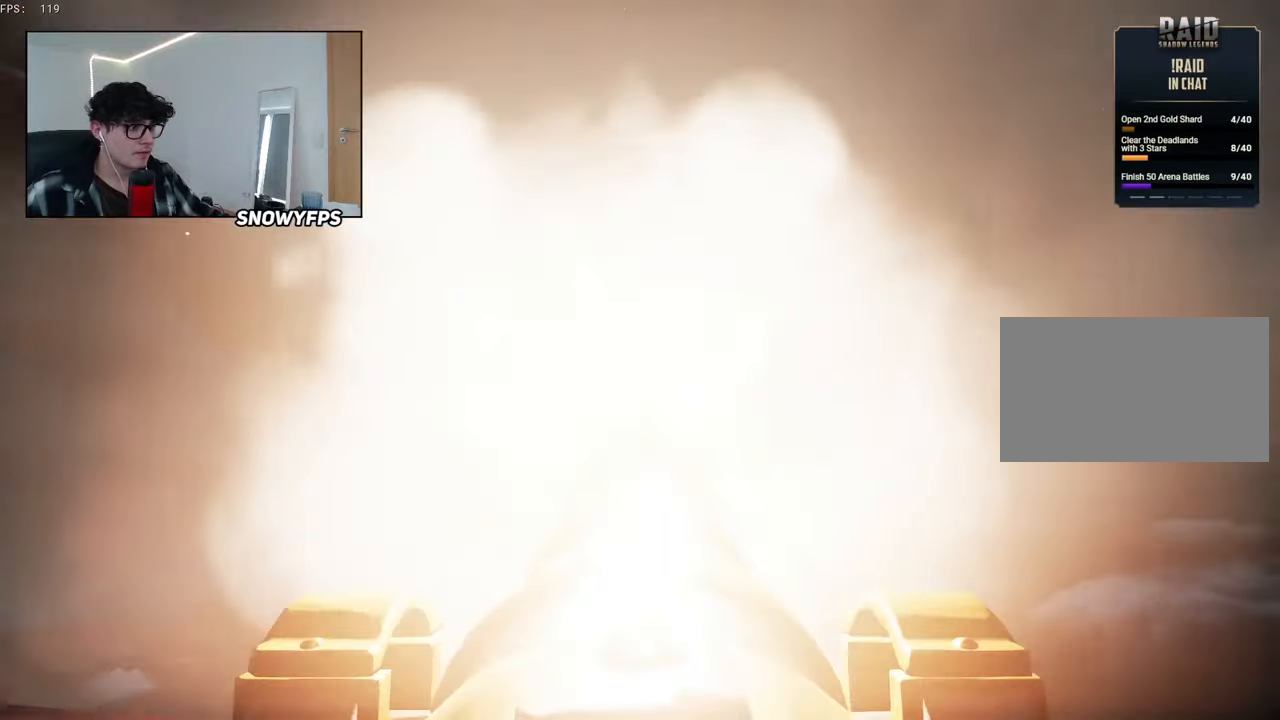
{"keys": ["d"], "mouse": [], "mouse_move": "still", "events": [[84, "f", "down"], [117, "f", "up"], [117, "s", "down"], [267, "d", "down"], [317, "1", "down"], [317, "s", "up"], [400, "1", "up"]]}
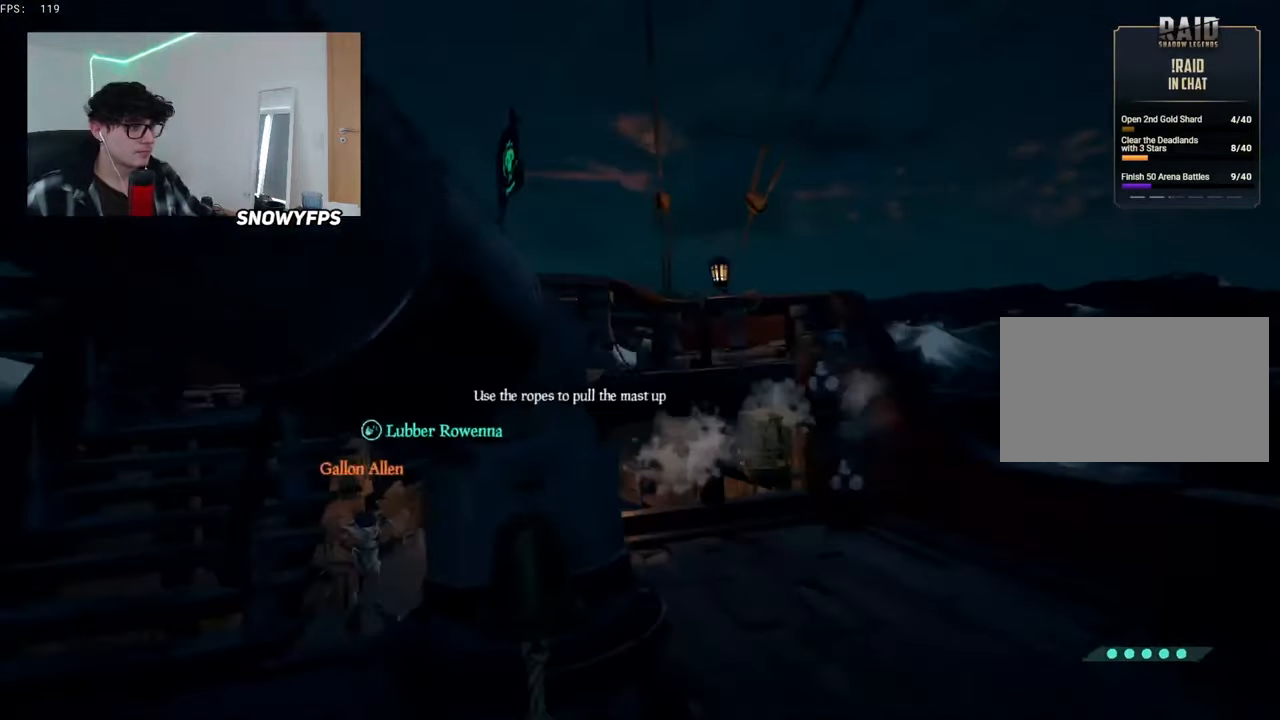
{"keys": ["w"], "mouse": [], "mouse_move": "left", "events": [[84, "w", "down"], [184, "d", "up"], [234, "2", "down"], [267, "2", "up"]]}
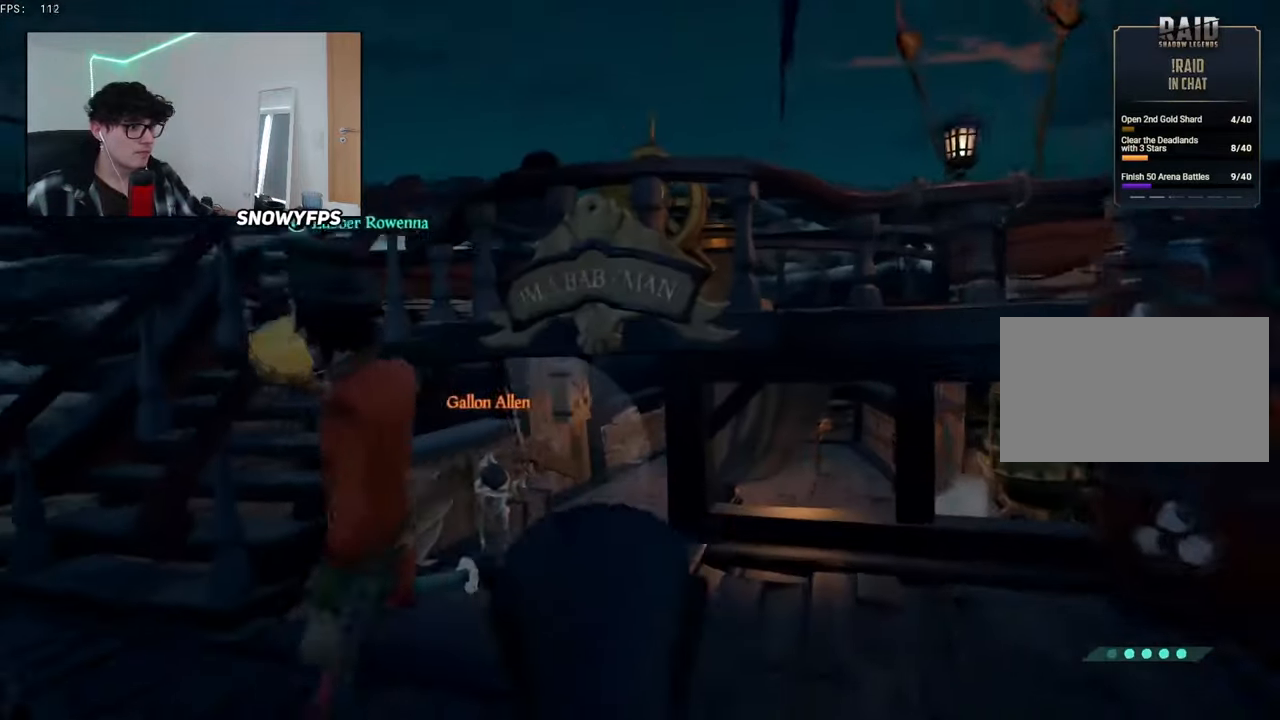
{"keys": ["w"], "mouse": [], "mouse_move": "still", "events": []}
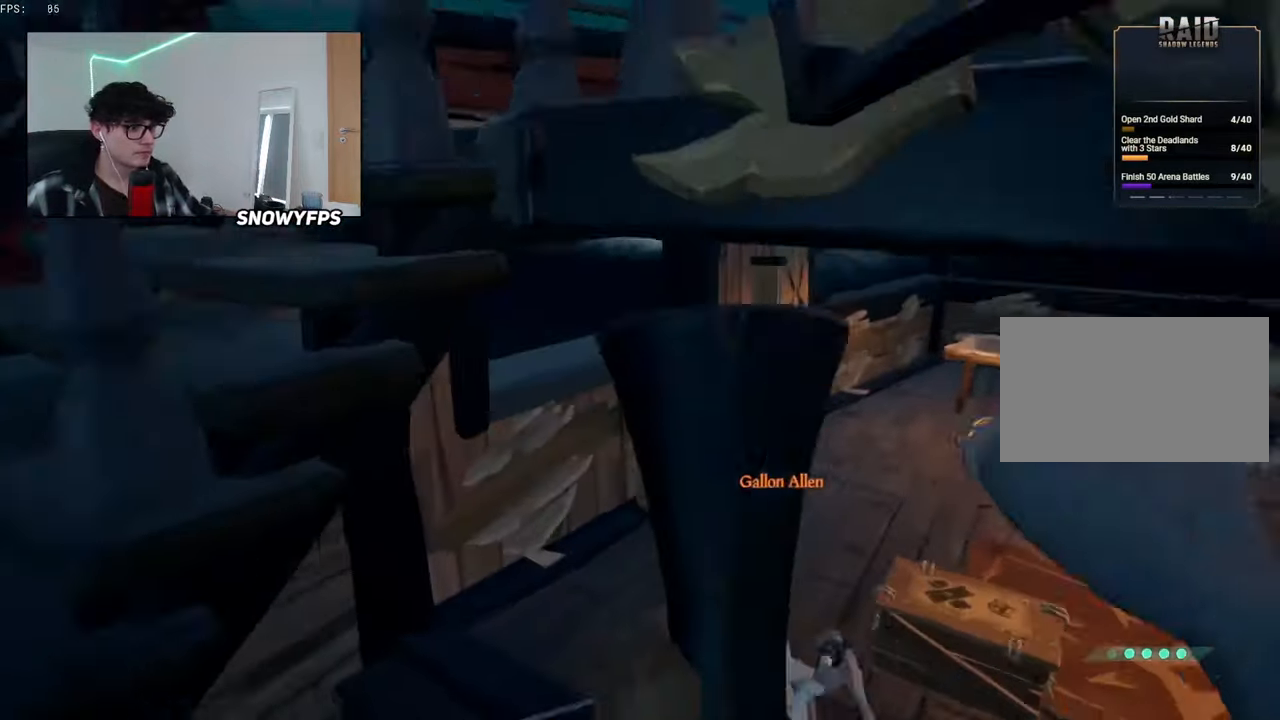
{"keys": ["w"], "mouse": [], "mouse_move": "still", "events": [[167, "d", "down"], [300, "d", "up"]]}
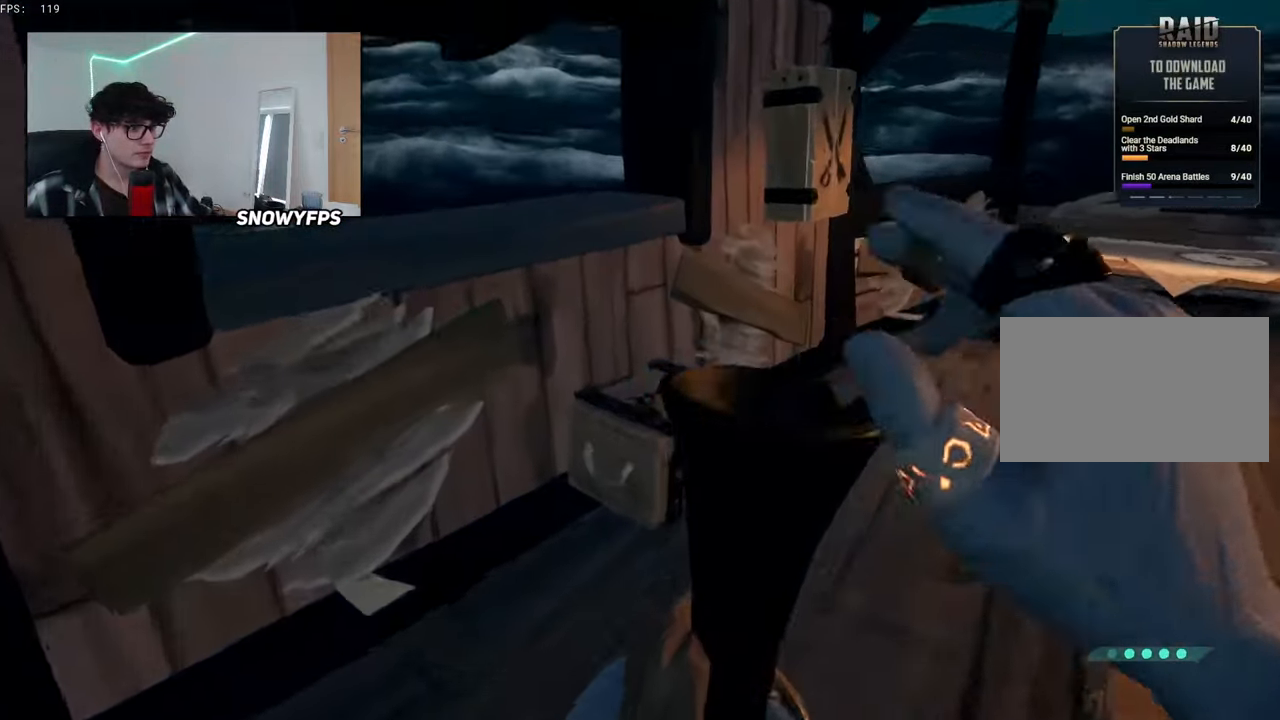
{"keys": ["a", "w"], "mouse": [], "mouse_move": "up", "events": [[84, "d", "down"], [184, "d", "up"], [234, "a", "down"], [234, "w", "up"], [267, "f", "down"], [334, "f", "up"], [467, "w", "down"]]}
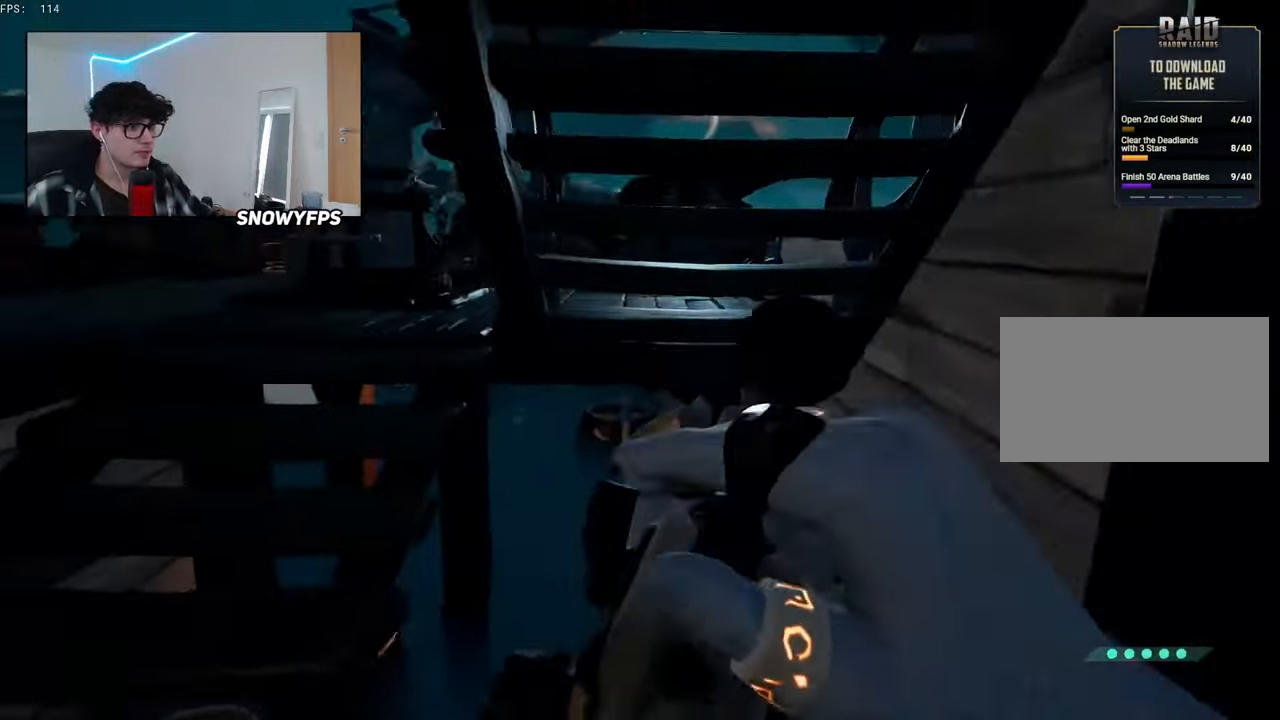
{"keys": ["a", "w"], "mouse": [], "mouse_move": "right", "events": []}
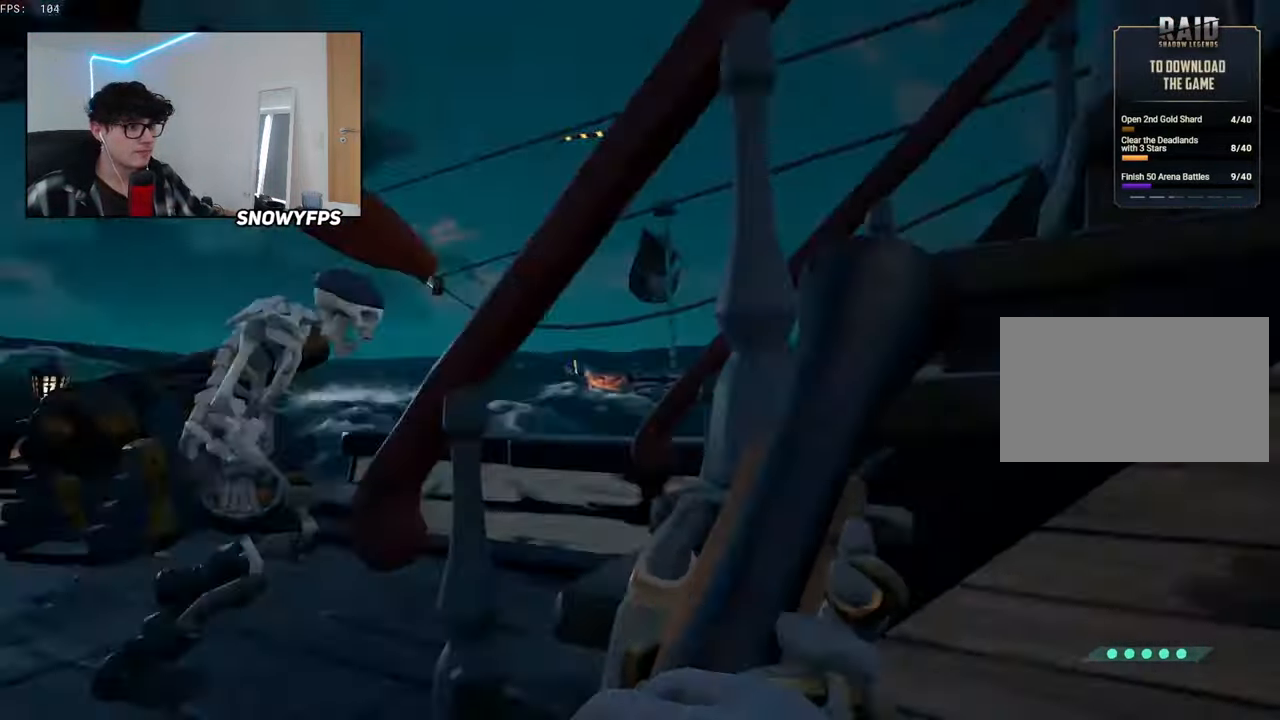
{"keys": ["a"], "mouse": [], "mouse_move": "down", "events": [[34, "w", "up"], [117, "a", "up"], [267, "space", "down"], [267, "w", "down"], [300, "a", "down"], [350, "mouse_right", "down"], [350, "space", "up"], [400, "w", "up"], [450, "w", "down"], [500, "mouse_right", "up"], [500, "w", "up"]]}
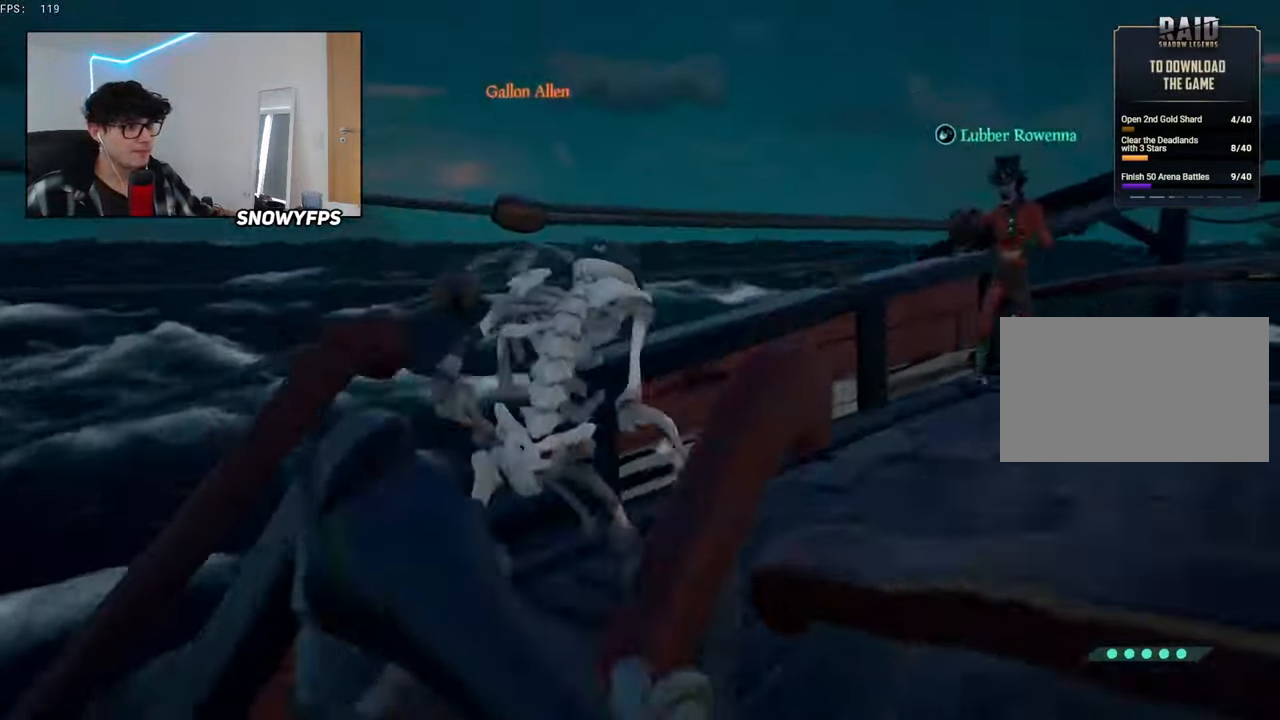
{"keys": ["a"], "mouse": [], "mouse_move": "still", "events": [[134, "s", "down"], [184, "a", "up"], [317, "d", "down"], [317, "s", "up"], [367, "d", "up"], [417, "a", "down"]]}
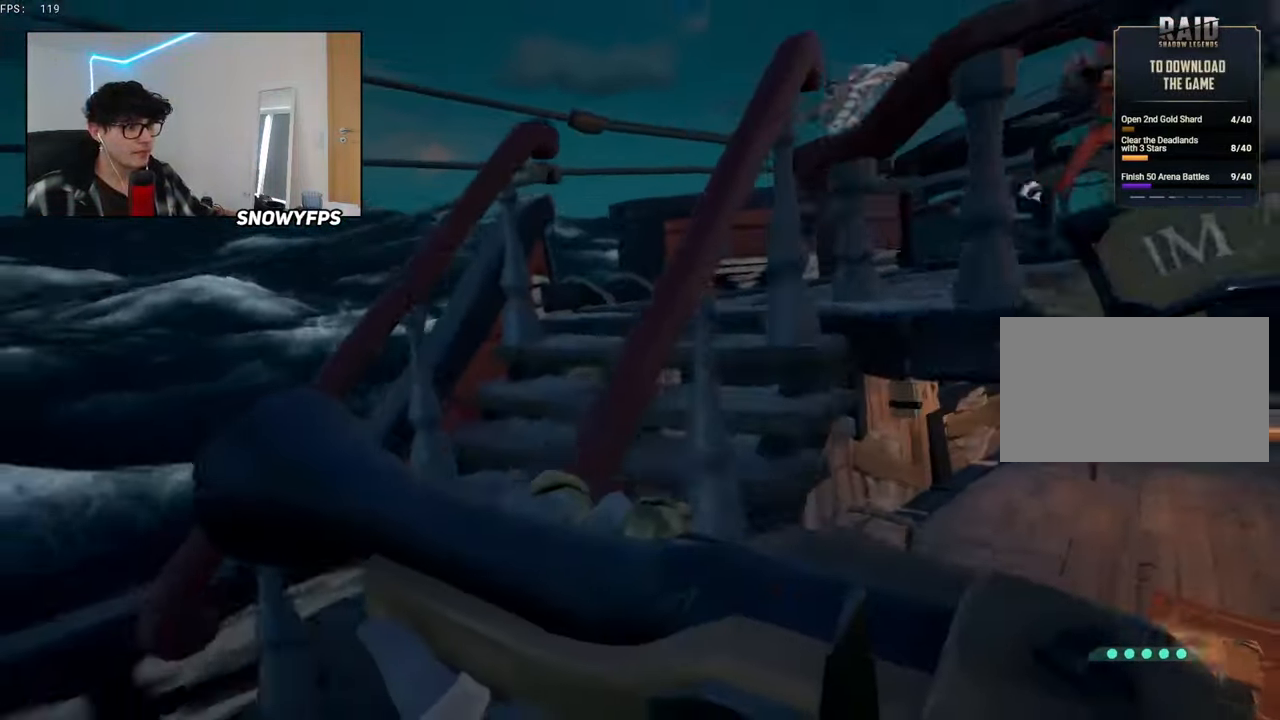
{"keys": ["w"], "mouse": [], "mouse_move": "still", "events": [[100, "a", "up"], [433, "w", "down"]]}
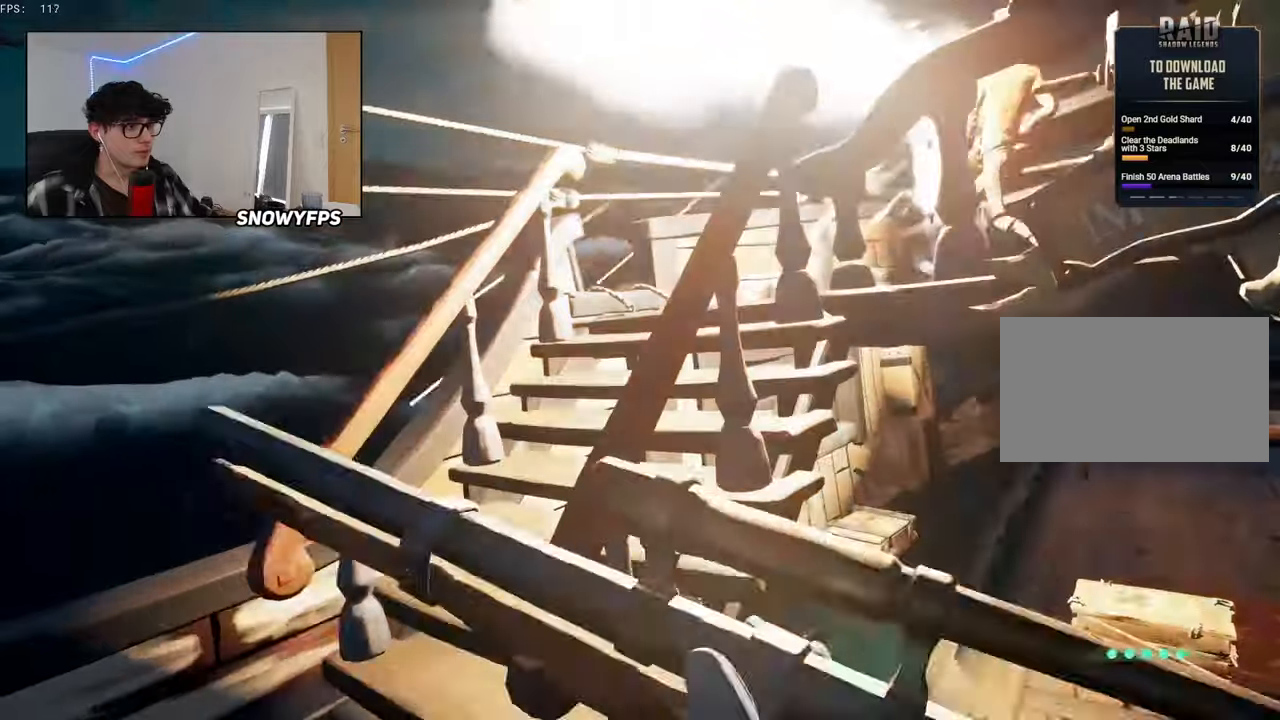
{"keys": [], "mouse": [], "mouse_move": "up-left", "events": [[117, "d", "down"], [167, "d", "up"], [167, "w", "up"], [450, "mouse_left", "down"], [500, "mouse_left", "up"]]}
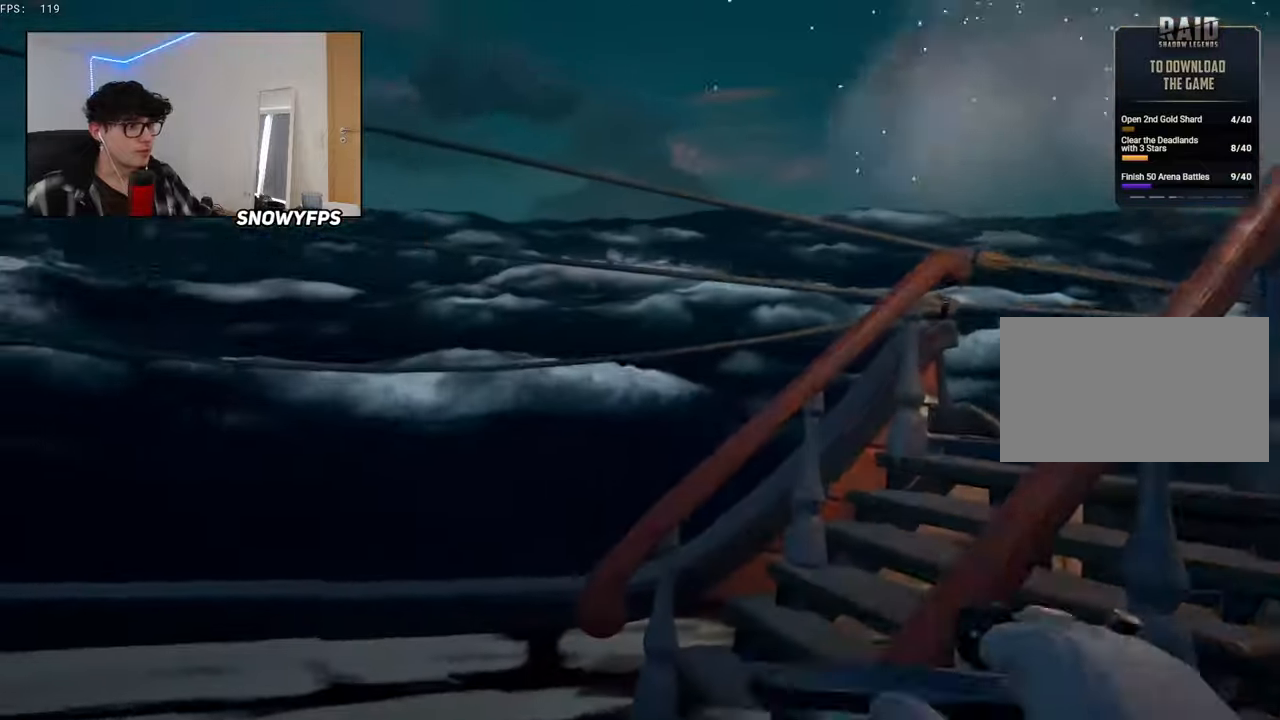
{"keys": [], "mouse": ["left"], "mouse_move": "still", "events": [[83, "mouse_left", "down"], [183, "mouse_left", "up"], [233, "mouse_left", "down"], [317, "mouse_left", "up"], [417, "mouse_left", "down"]]}
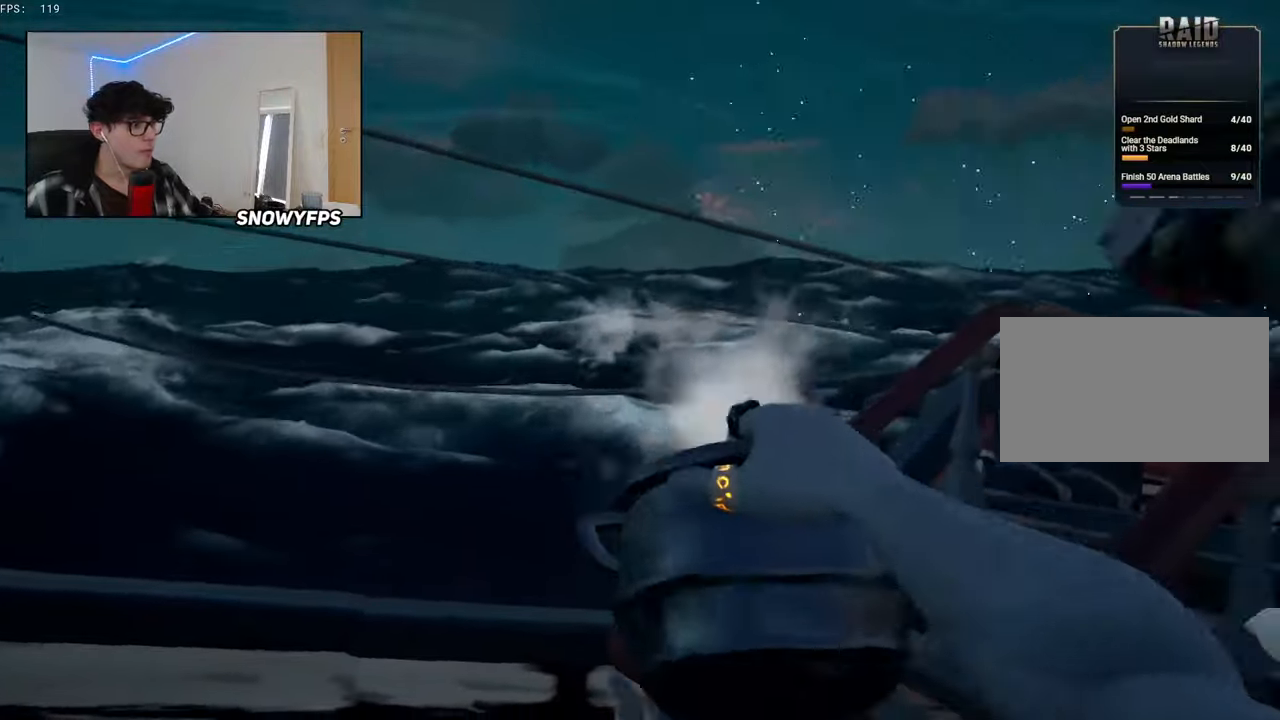
{"keys": ["d", "w"], "mouse": ["left"], "mouse_move": "down-left", "events": [[17, "mouse_left", "up"], [50, "d", "down"], [100, "mouse_left", "down"], [200, "mouse_left", "up"], [200, "w", "down"], [250, "mouse_left", "down"], [333, "mouse_left", "up"], [383, "d", "up"], [433, "mouse_left", "down"], [483, "d", "down"]]}
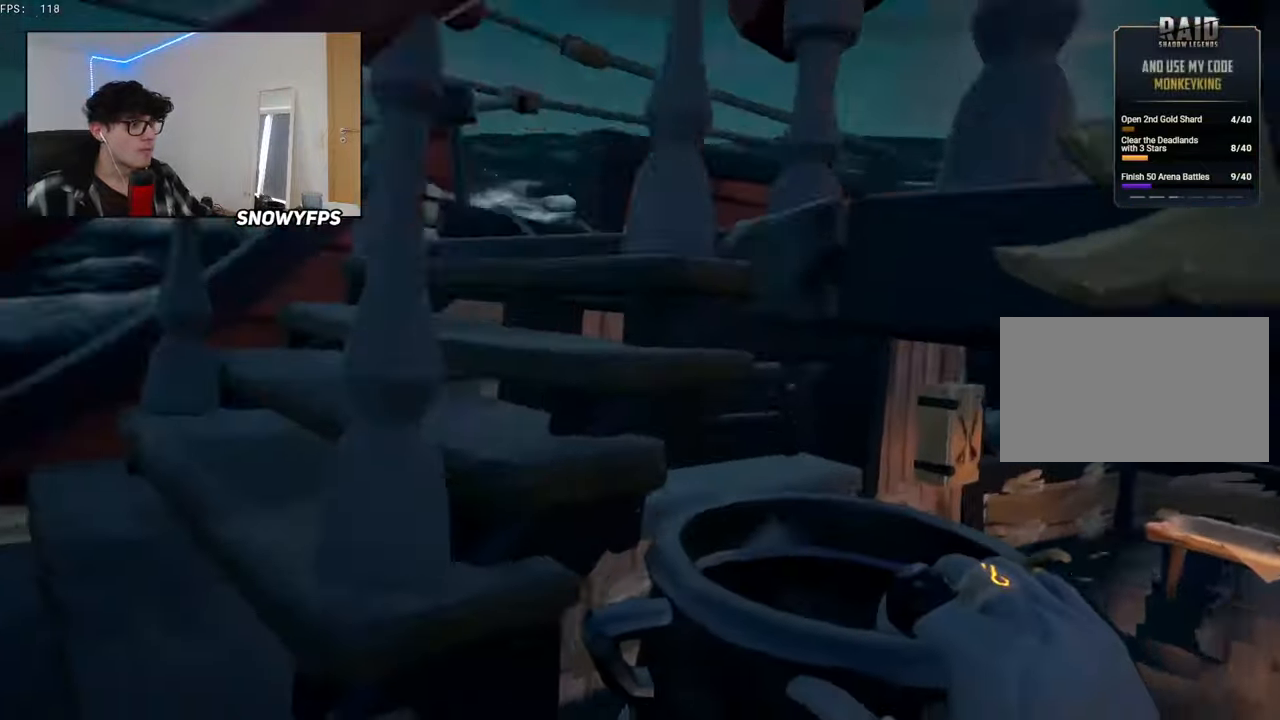
{"keys": ["a"], "mouse": ["left"], "mouse_move": "left", "events": [[17, "mouse_left", "up"], [67, "mouse_left", "down"], [117, "w", "up"], [217, "mouse_left", "up"], [267, "a", "down"], [267, "d", "up"], [267, "mouse_left", "down"], [350, "mouse_left", "up"], [400, "mouse_left", "down"]]}
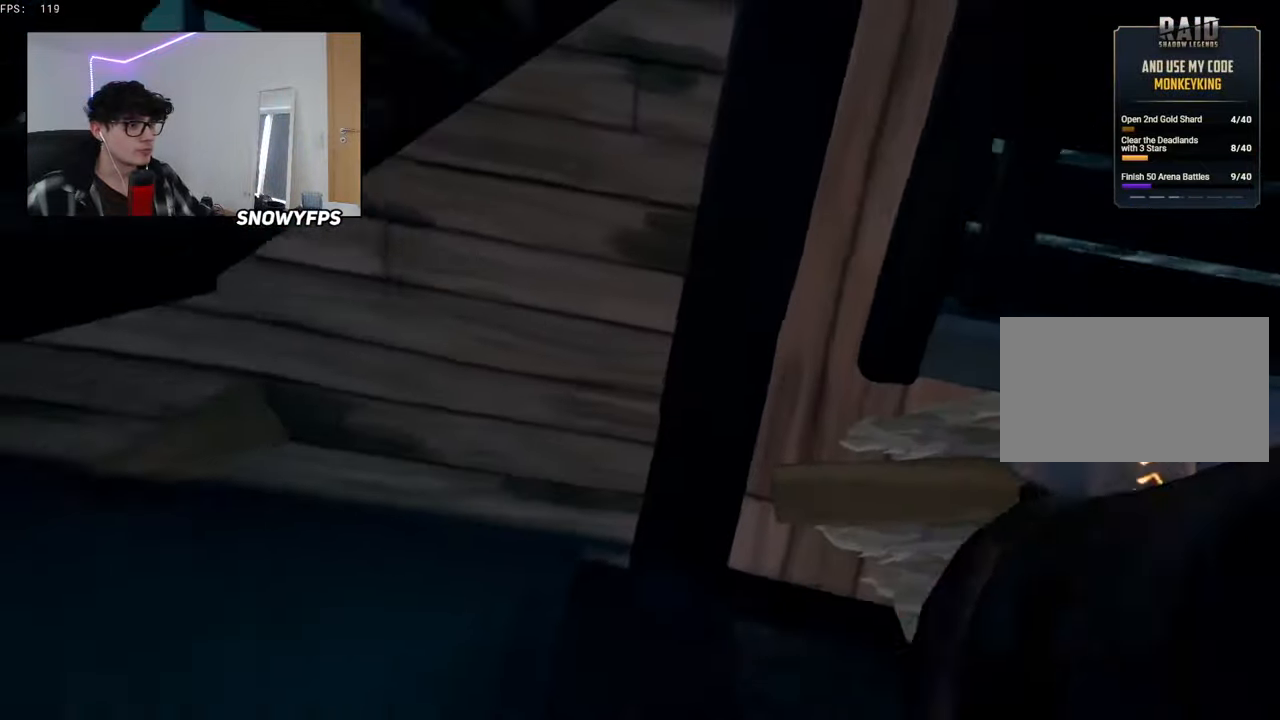
{"keys": ["w"], "mouse": [], "mouse_move": "right", "events": [[33, "mouse_left", "up"], [33, "w", "down"], [83, "mouse_left", "down"], [83, "w", "up"], [133, "w", "down"], [183, "mouse_left", "up"], [233, "a", "up"], [233, "mouse_left", "down"], [333, "2", "down"], [333, "mouse_left", "up"], [417, "2", "up"]]}
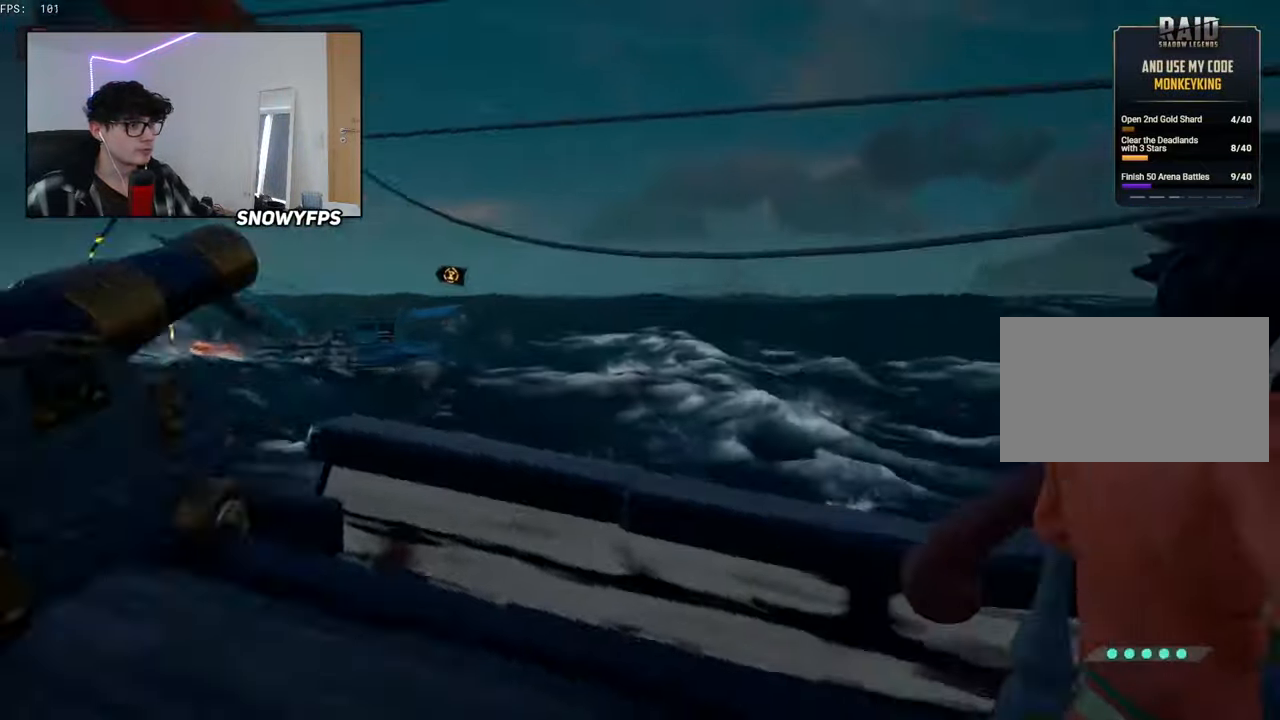
{"keys": ["s"], "mouse": [], "mouse_move": "still", "events": [[100, "shift", "down"], [200, "mouse_right", "down"], [200, "s", "down"], [200, "shift", "up"], [200, "w", "up"], [433, "mouse_right", "up"]]}
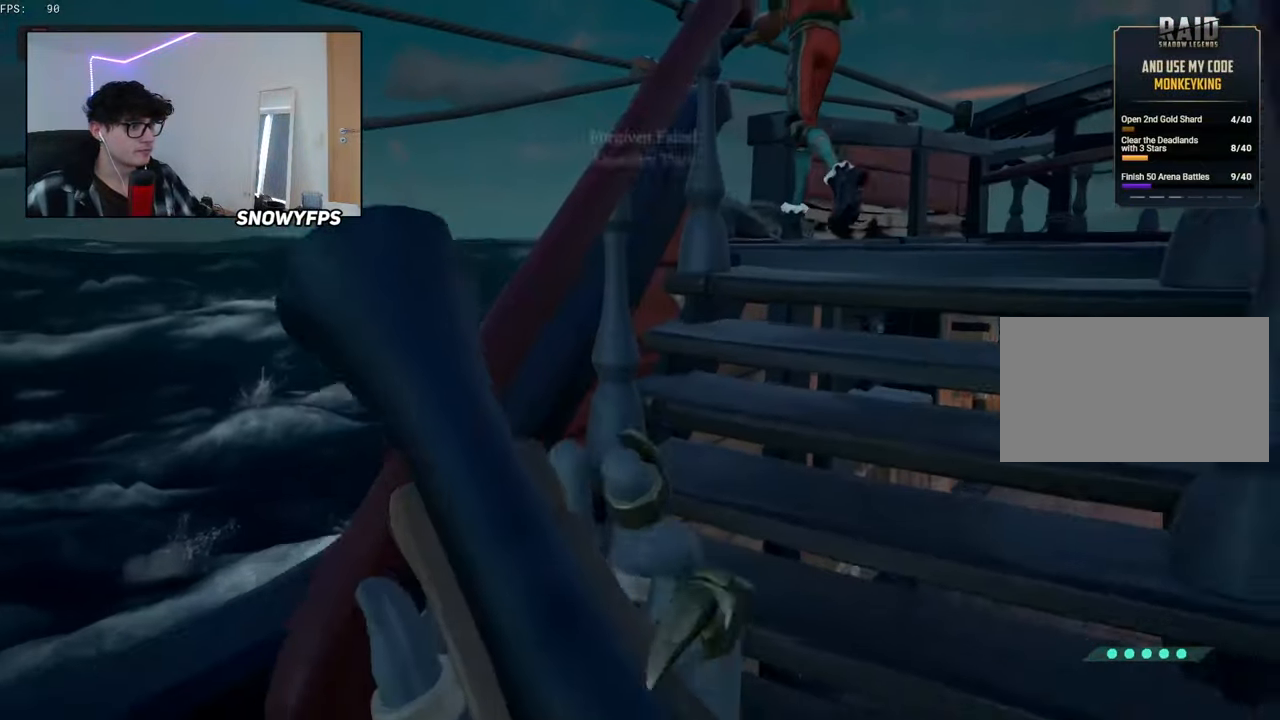
{"keys": [], "mouse": [], "mouse_move": "up-left", "events": [[117, "s", "up"], [267, "w", "down"], [350, "w", "up"], [400, "1", "down"], [450, "1", "up"]]}
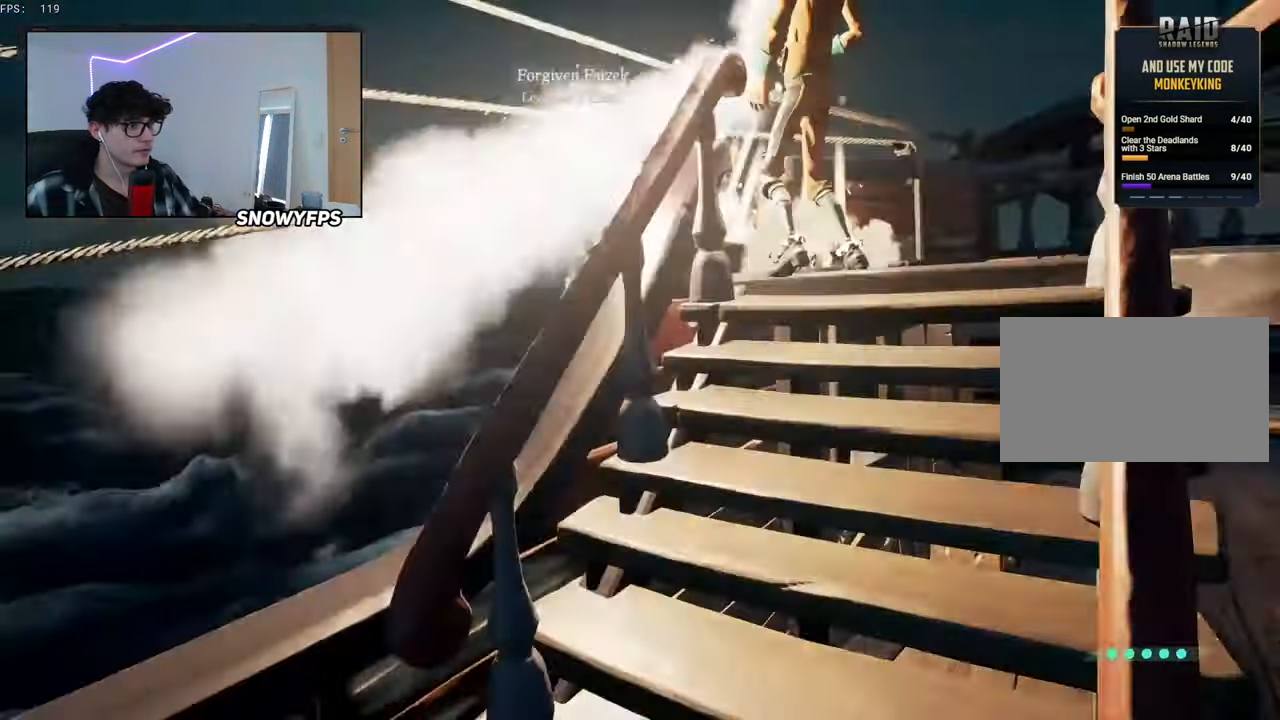
{"keys": [], "mouse": [], "mouse_move": "still", "events": [[50, "w", "down"], [133, "shift", "down"], [183, "a", "down"], [283, "shift", "up"], [333, "w", "up"], [367, "a", "up"]]}
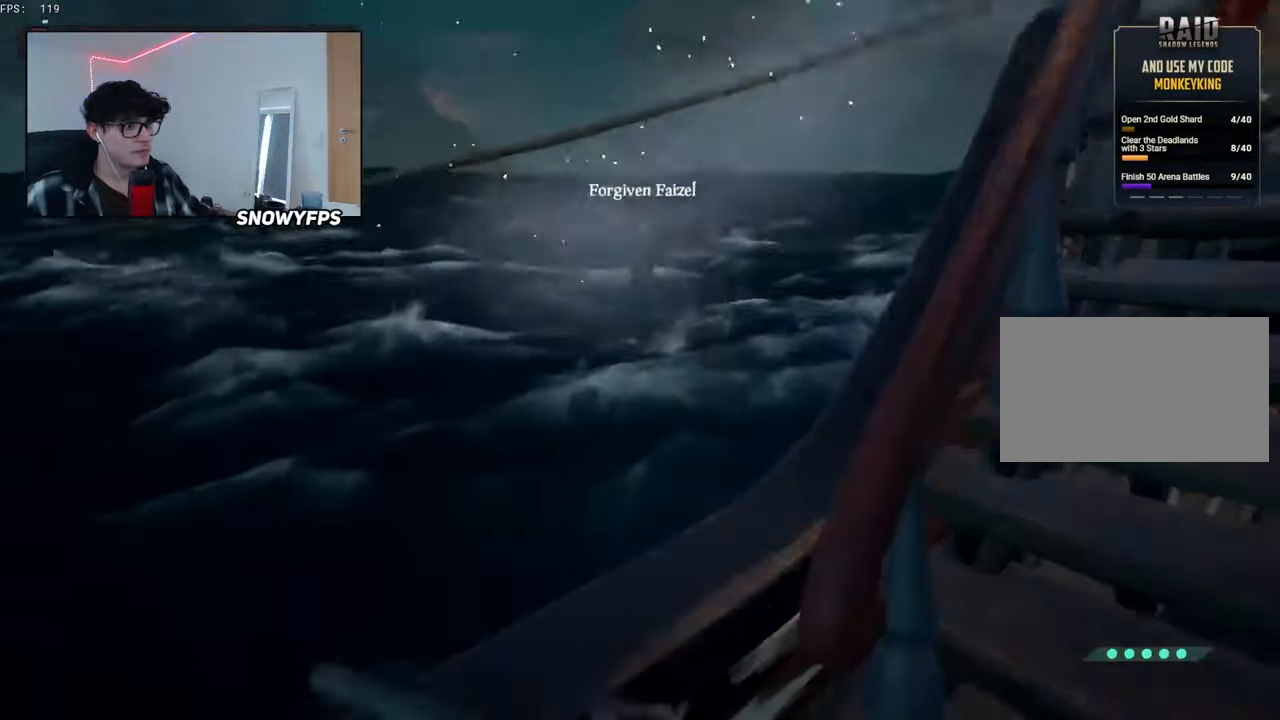
{"keys": ["d"], "mouse": [], "mouse_move": "right", "events": [[17, "mouse_right", "down"], [283, "d", "down"], [283, "mouse_left", "down"], [333, "2", "down"], [383, "2", "up"], [383, "mouse_right", "up"], [433, "mouse_left", "up"]]}
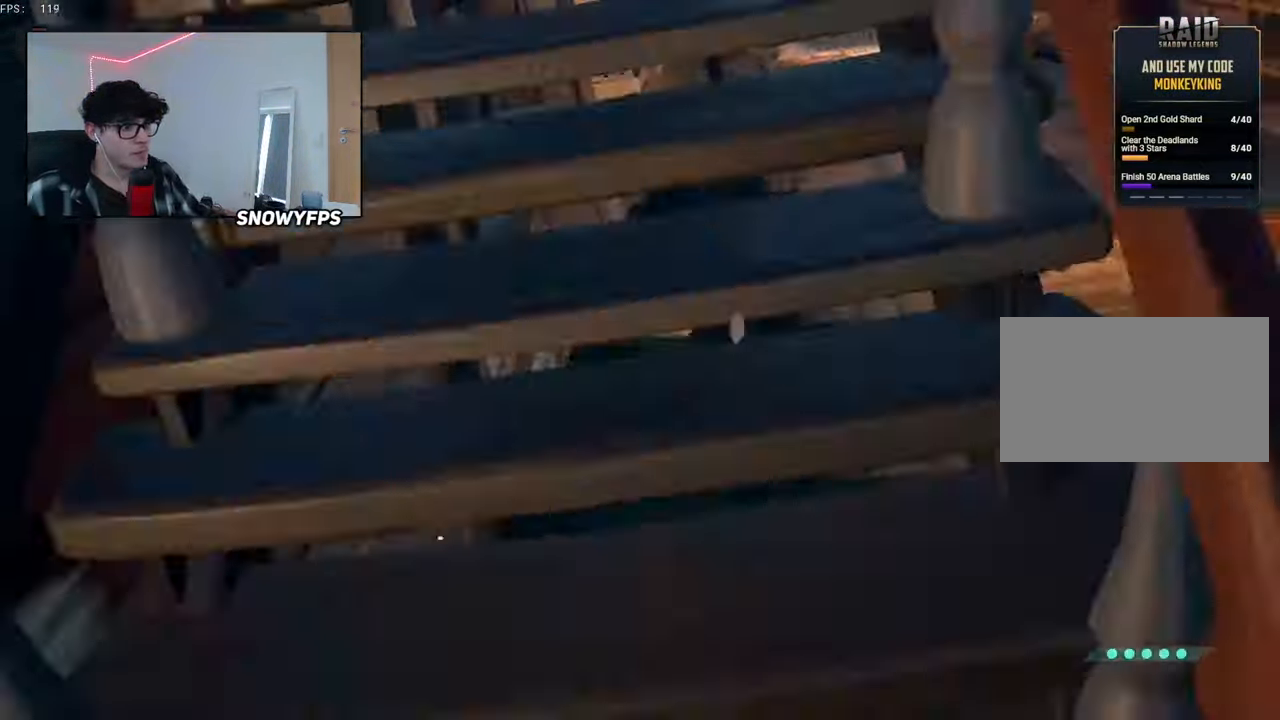
{"keys": [], "mouse": [], "mouse_move": "left", "events": [[83, "w", "down"], [167, "d", "up"], [400, "mouse_left", "down"], [500, "mouse_left", "up"], [500, "w", "up"]]}
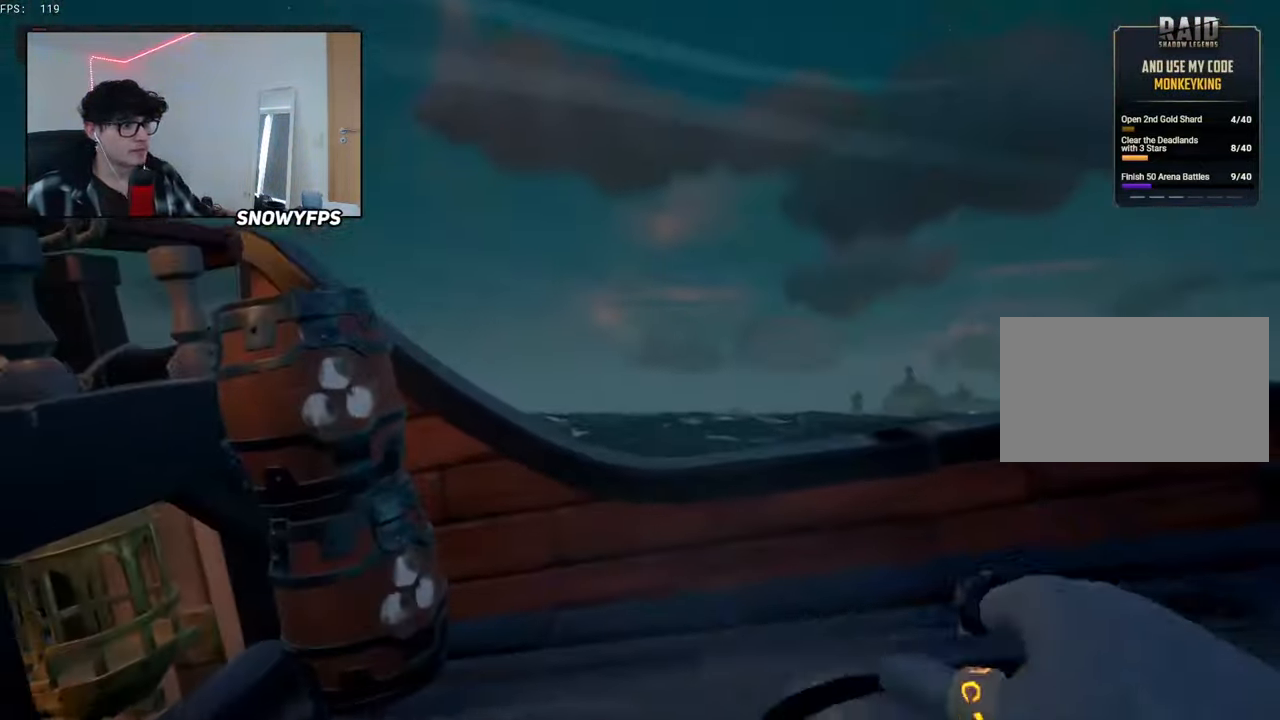
{"keys": ["a"], "mouse": [], "mouse_move": "down-left", "events": [[50, "mouse_left", "down"], [183, "mouse_left", "up"], [183, "s", "down"], [233, "mouse_left", "down"], [316, "mouse_left", "up"], [366, "a", "down"], [366, "mouse_left", "down"], [416, "s", "up"], [466, "mouse_left", "up"]]}